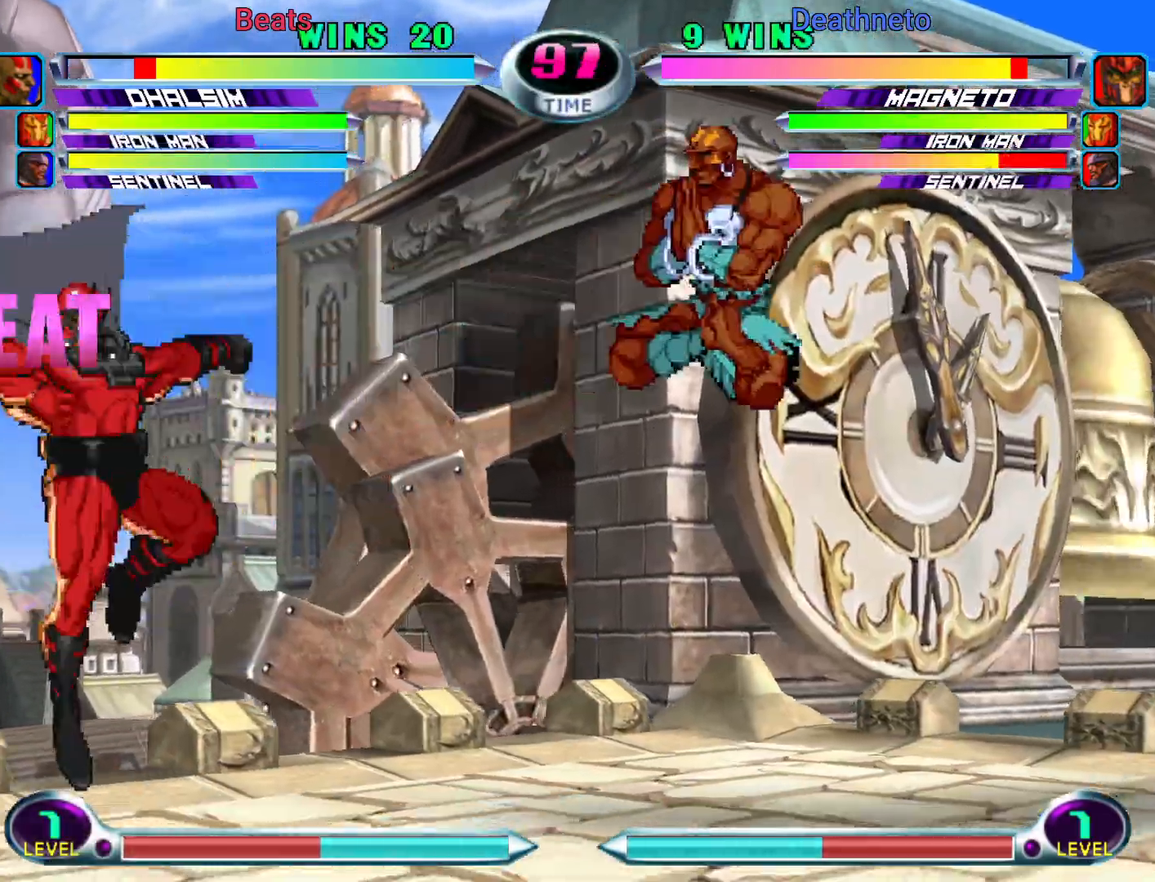
Gameplay with a controller (arcade stick); each line is a JSON object with the inputs held at the frame after it. "events" lists button and stick changes between this image and that frame as [ms after this image, input, new state], when the widget could be followed in between. Not read: L3 R3.
{"buttons": [], "left_stick": "center", "events": [[50, "R2", "down"], [50, "SQUARE", "down"], [50, "TRIANGLE", "down"], [150, "SQUARE", "up"], [150, "TRIANGLE", "up"], [167, "R2", "up"], [250, "left_stick", "center"]]}
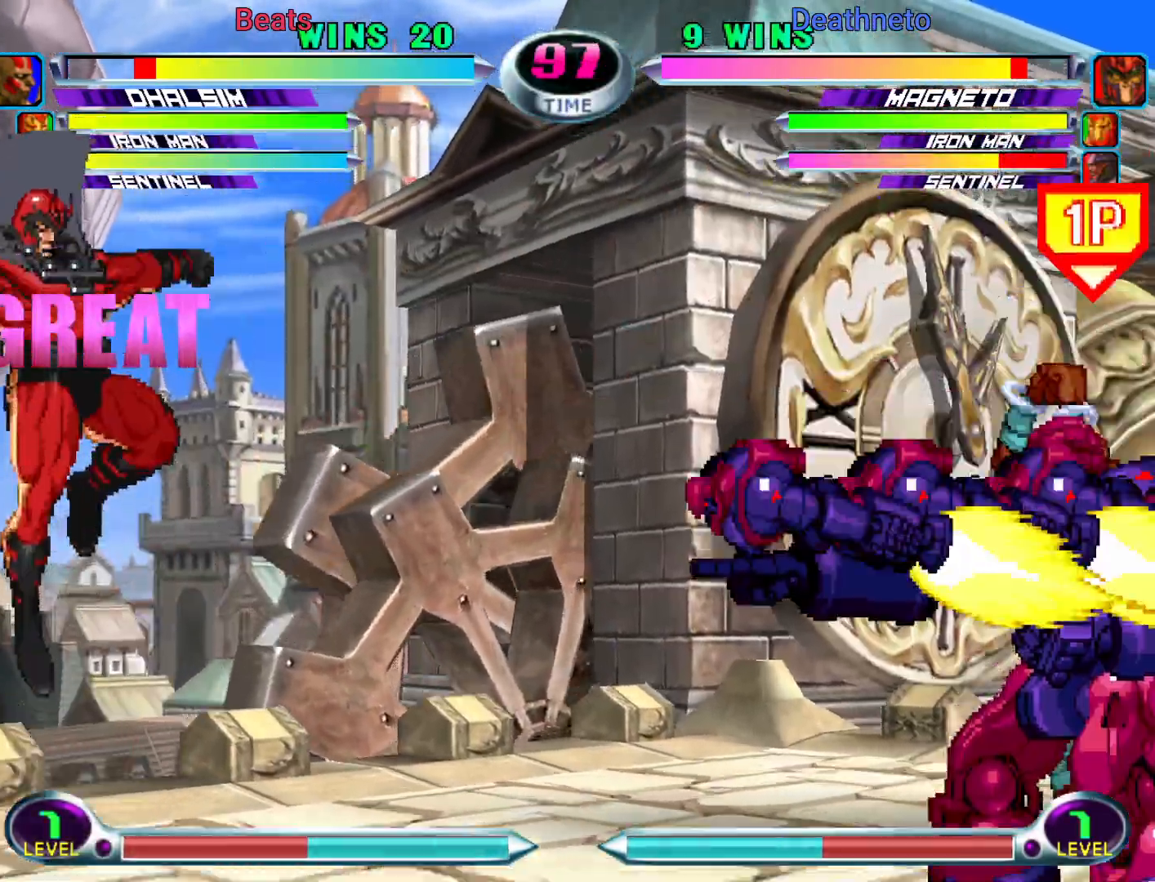
{"buttons": [], "left_stick": "center"}
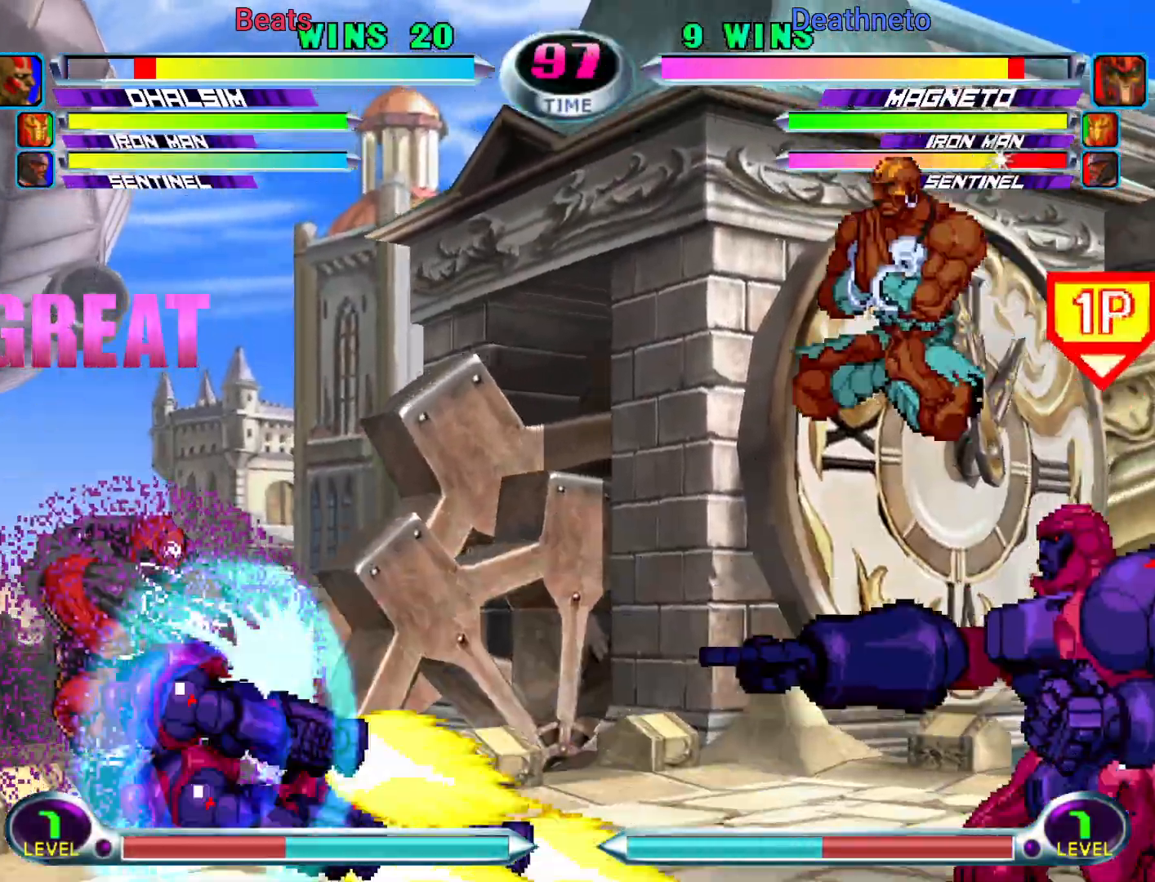
{"buttons": [], "left_stick": "center", "events": [[17, "CIRCLE", "down"], [133, "CIRCLE", "up"]]}
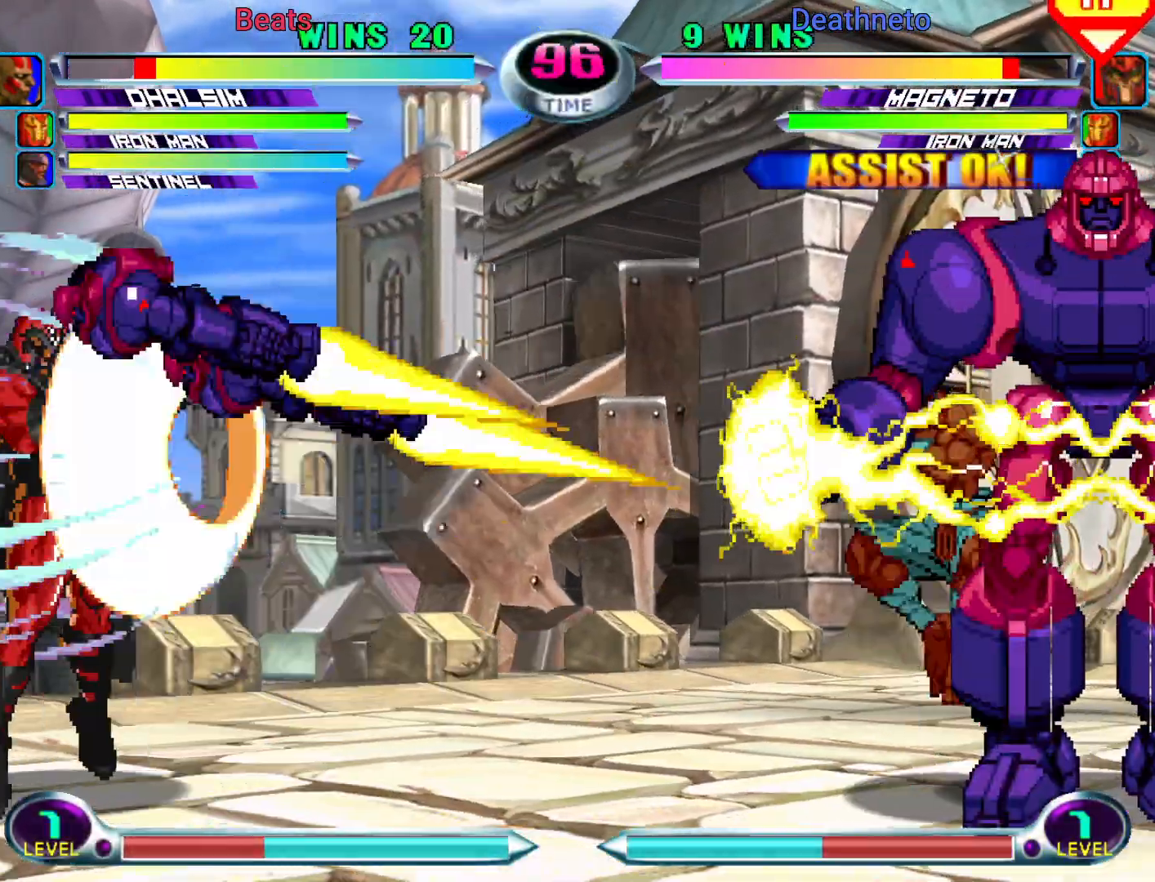
{"buttons": ["CIRCLE"], "left_stick": "center"}